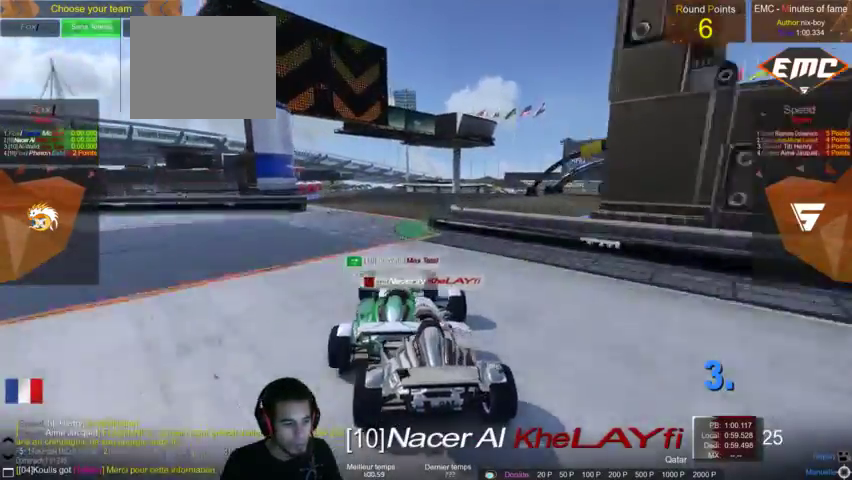
Gameplay with a controller (PlayStation layout); each line is a JSON object with the inputs held at the frame after it (dt_ms = milliseconds from this image to that frame). "events" lists button and stick changes between this image and that frame as [ms after this image, input, new state], when the widget could be followed in between. Not read: L3 R3.
{"dt_ms": 500, "buttons": [], "left_stick": "center", "right_stick": "right", "events": [[33, "right_stick", "right"]]}
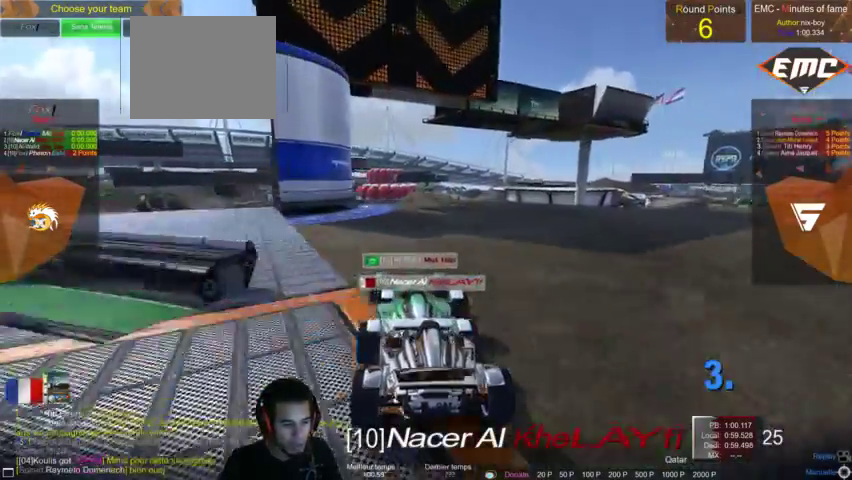
{"dt_ms": 500, "buttons": [], "left_stick": "center", "right_stick": "center", "events": [[333, "right_stick", "center"]]}
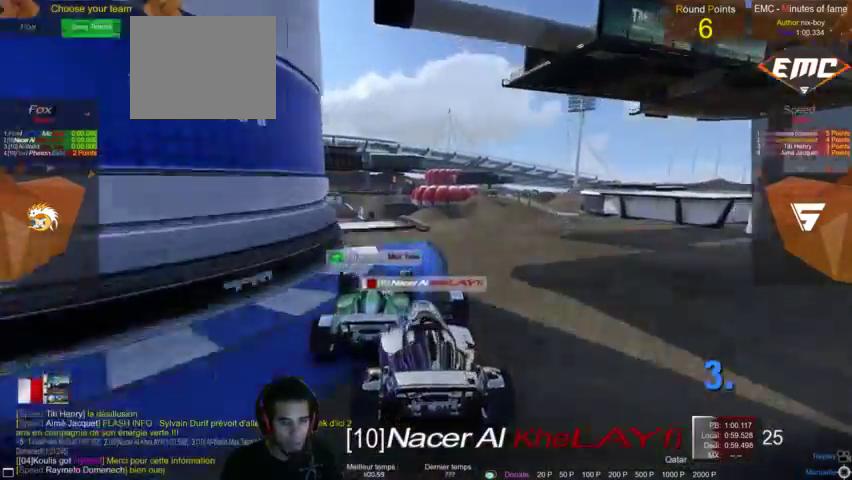
{"dt_ms": 500, "buttons": [], "left_stick": "center", "right_stick": "center", "events": []}
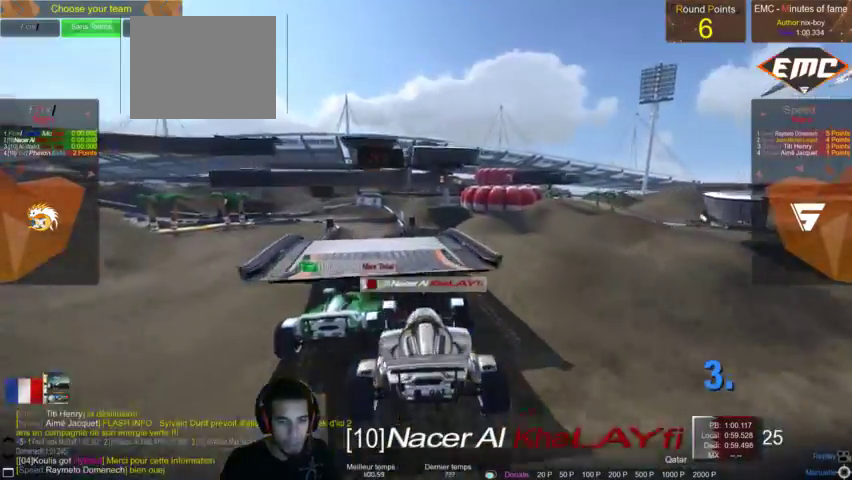
{"dt_ms": 500, "buttons": [], "left_stick": "center", "right_stick": "center", "events": []}
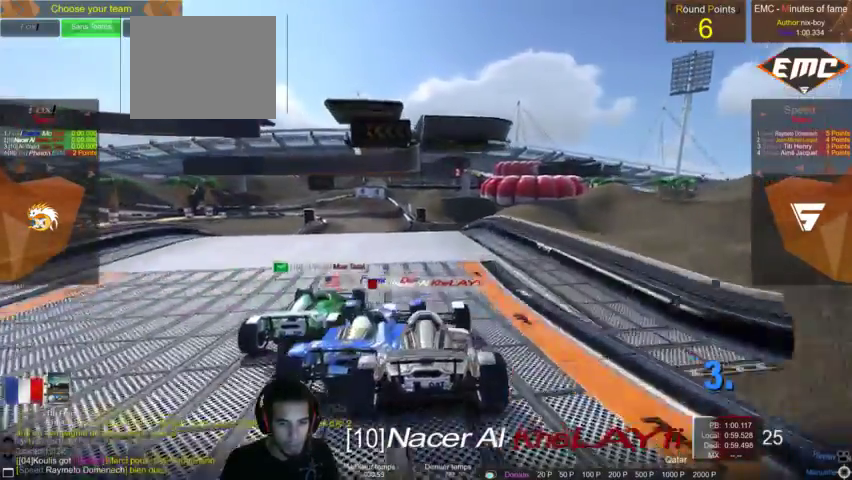
{"dt_ms": 500, "buttons": [], "left_stick": "center", "right_stick": "center", "events": []}
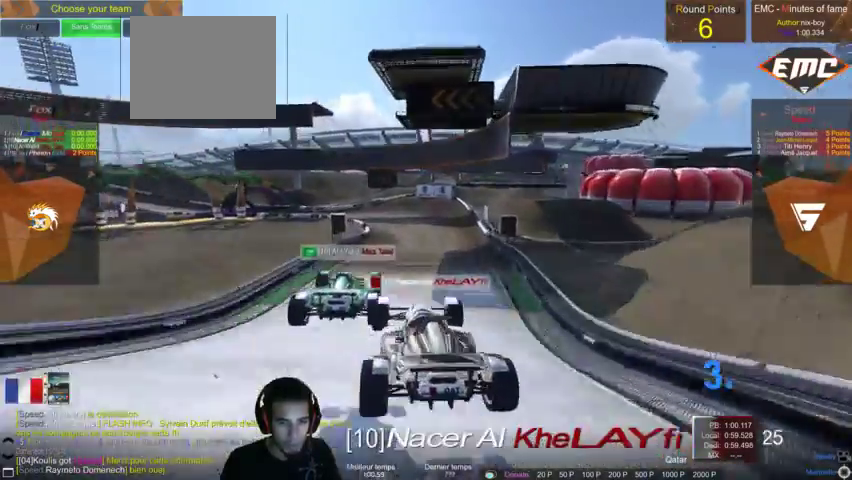
{"dt_ms": 1000, "buttons": [], "left_stick": "left", "right_stick": "center"}
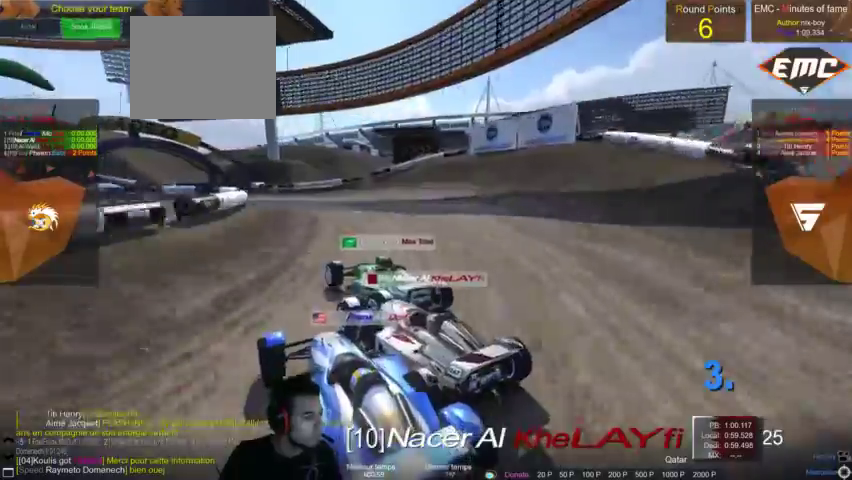
{"dt_ms": 500, "buttons": [], "left_stick": "center", "right_stick": "right", "events": [[200, "left_stick", "center"], [500, "right_stick", "right"]]}
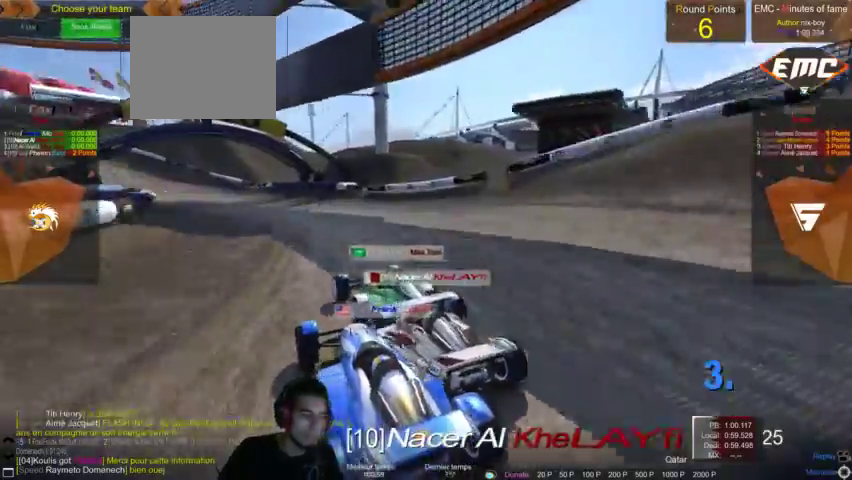
{"dt_ms": 500, "buttons": [], "left_stick": "center", "right_stick": "right", "events": [[67, "right_stick", "center"], [100, "left_stick", "left"], [200, "left_stick", "center"], [333, "right_stick", "right"]]}
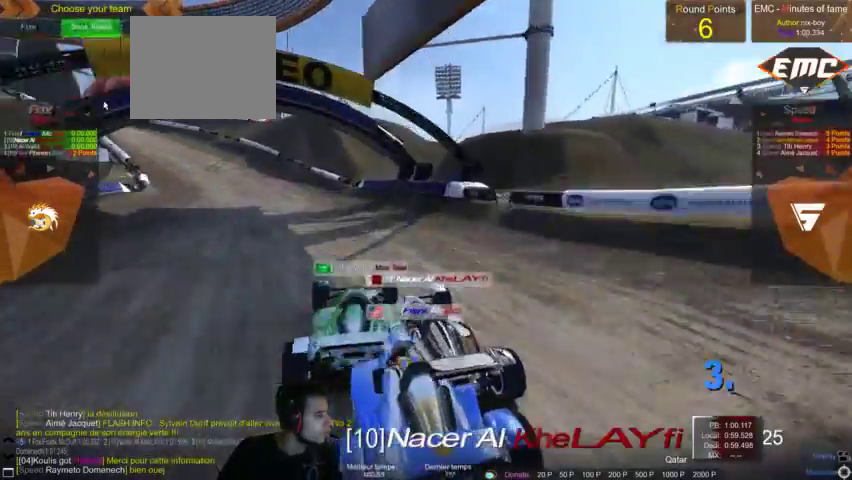
{"dt_ms": 500, "buttons": [], "left_stick": "center", "right_stick": "center"}
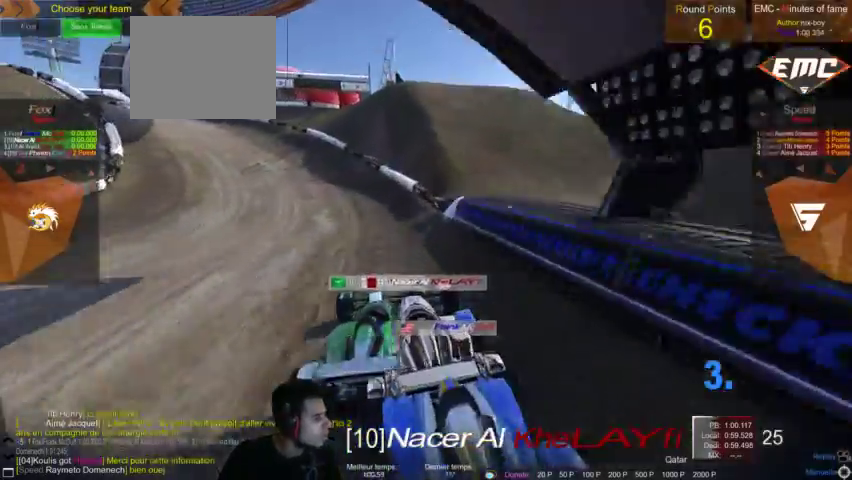
{"dt_ms": 500, "buttons": [], "left_stick": "center", "right_stick": "right"}
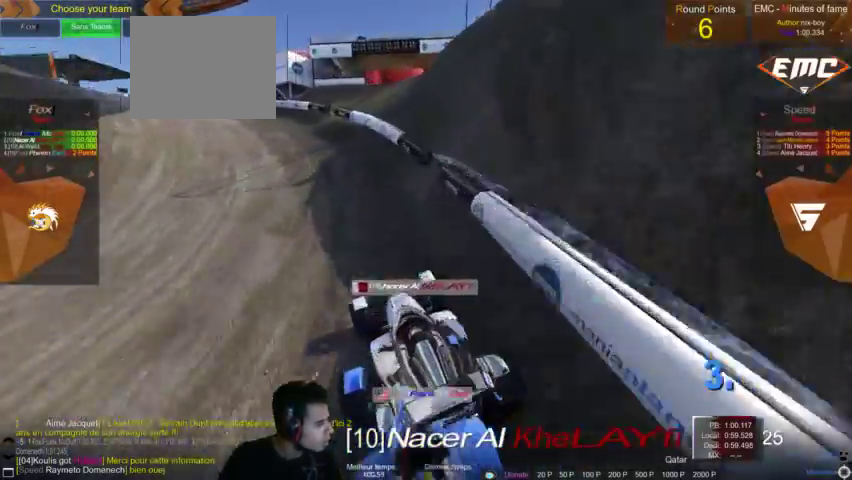
{"dt_ms": 500, "buttons": [], "left_stick": "center", "right_stick": "center", "events": [[233, "right_stick", "center"], [333, "left_stick", "left"], [467, "left_stick", "center"]]}
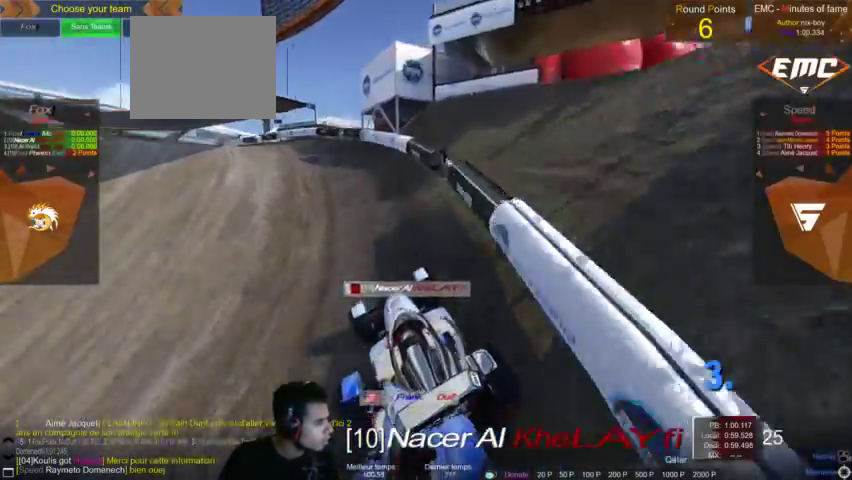
{"dt_ms": 500, "buttons": [], "left_stick": "center", "right_stick": "center", "events": []}
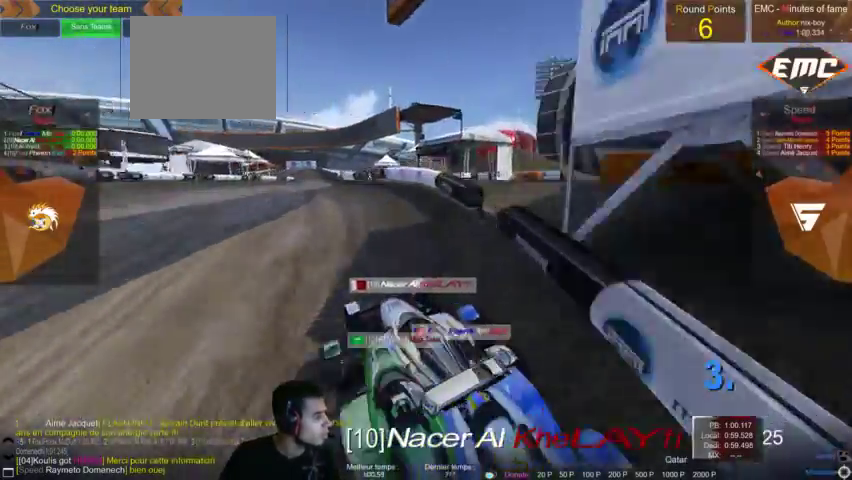
{"dt_ms": 500, "buttons": [], "left_stick": "center", "right_stick": "center", "events": []}
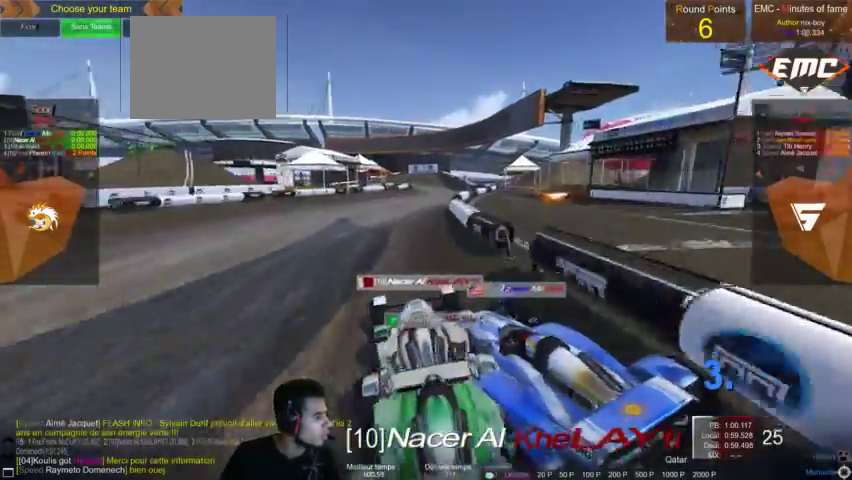
{"dt_ms": 500, "buttons": [], "left_stick": "center", "right_stick": "center", "events": []}
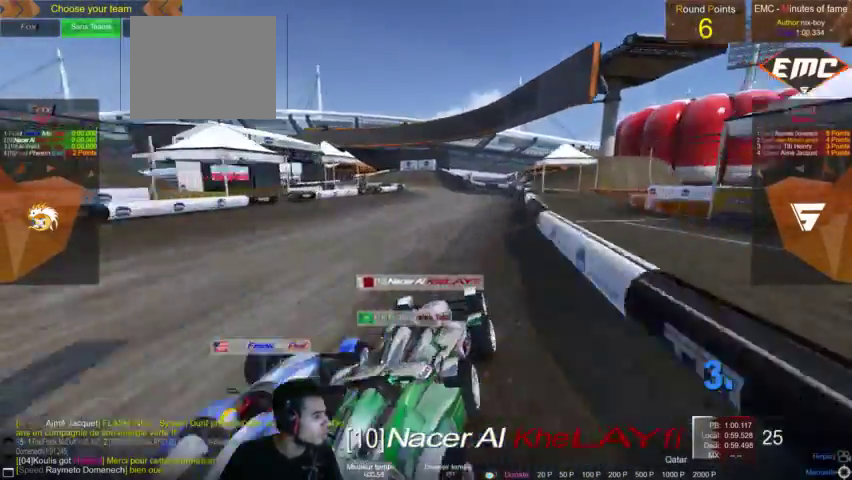
{"dt_ms": 500, "buttons": [], "left_stick": "center", "right_stick": "center", "events": [[233, "right_stick", "right"], [333, "right_stick", "center"]]}
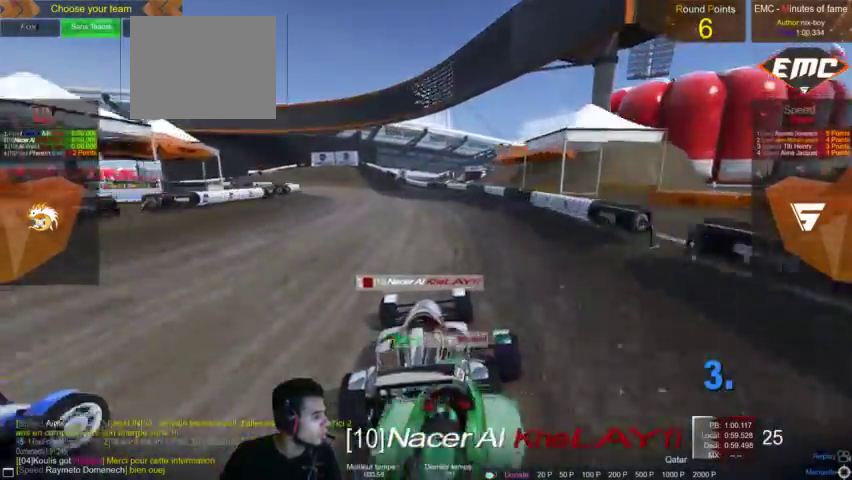
{"dt_ms": 500, "buttons": [], "left_stick": "center", "right_stick": "center", "events": []}
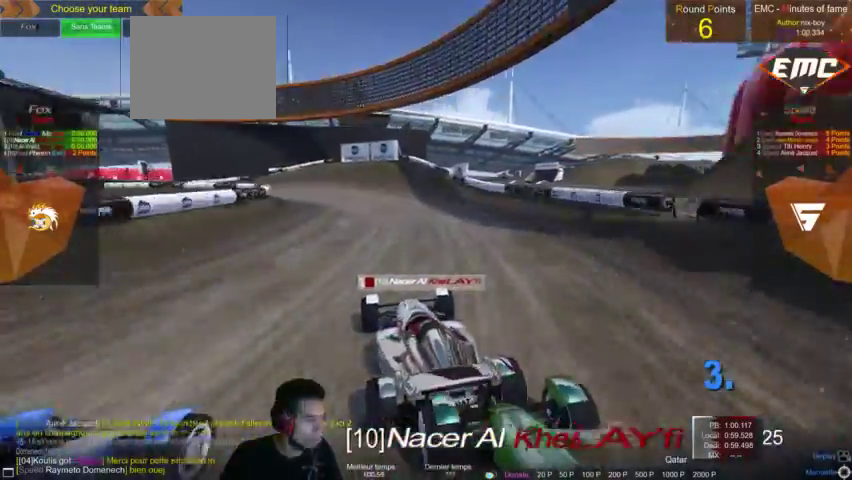
{"dt_ms": 500, "buttons": [], "left_stick": "center", "right_stick": "center", "events": [[67, "right_stick", "right"], [167, "right_stick", "center"]]}
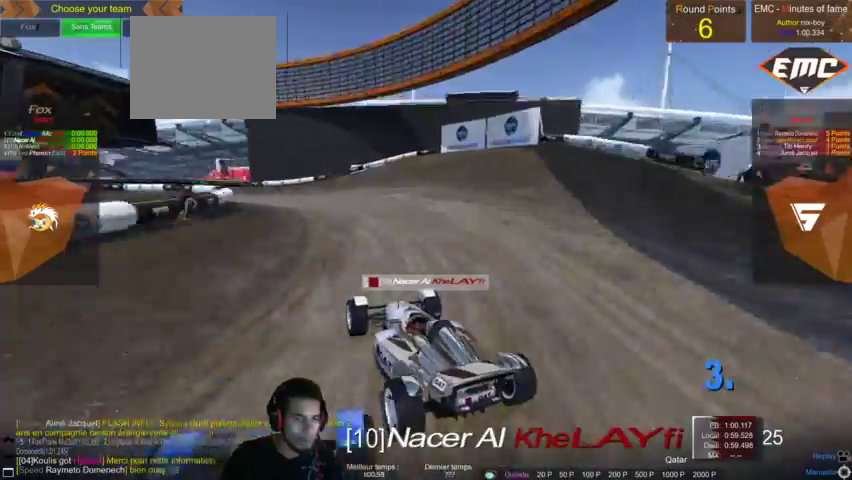
{"dt_ms": 500, "buttons": [], "left_stick": "center", "right_stick": "center", "events": []}
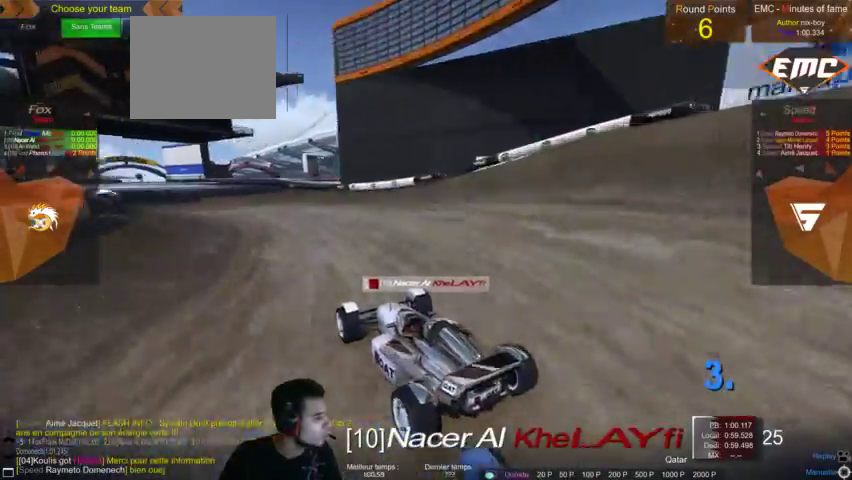
{"dt_ms": 500, "buttons": [], "left_stick": "center", "right_stick": "center", "events": []}
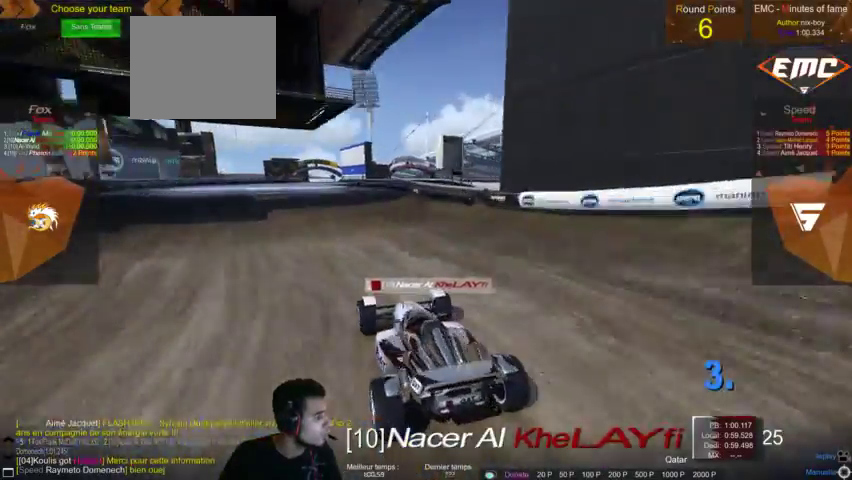
{"dt_ms": 500, "buttons": [], "left_stick": "center", "right_stick": "center", "events": [[333, "right_stick", "right"], [367, "left_stick", "right"], [433, "left_stick", "center"], [500, "right_stick", "center"]]}
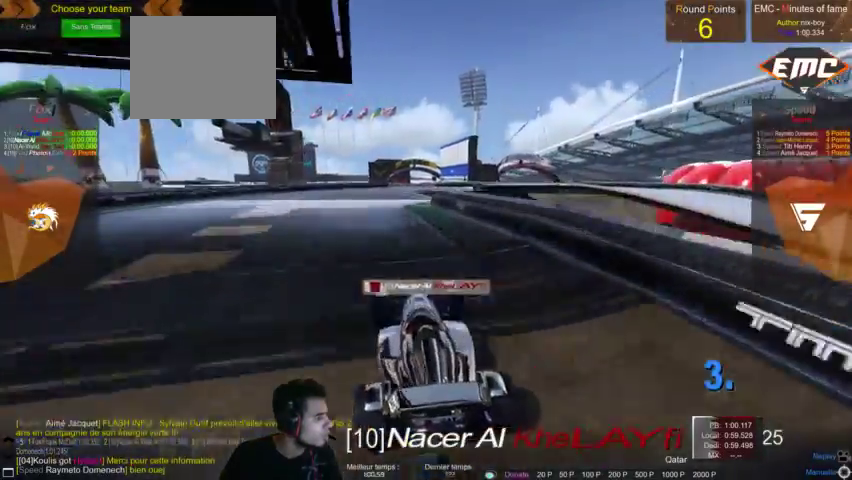
{"dt_ms": 500, "buttons": [], "left_stick": "center", "right_stick": "right", "events": [[367, "right_stick", "right"]]}
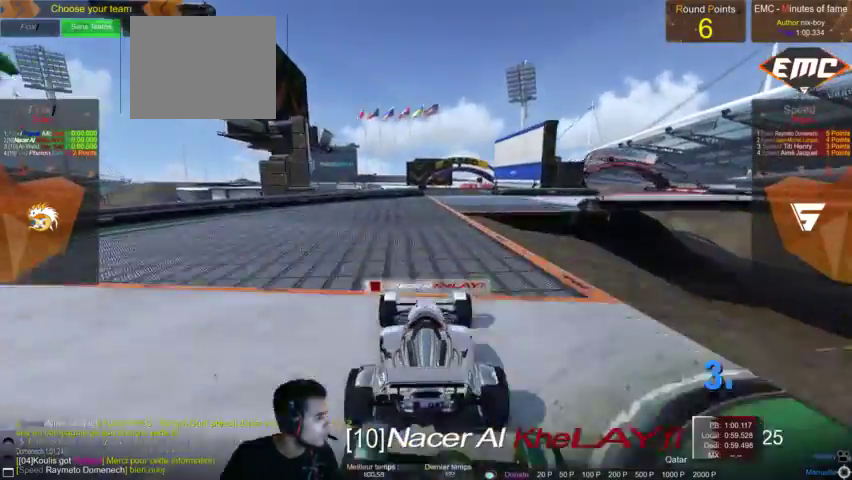
{"dt_ms": 500, "buttons": [], "left_stick": "center", "right_stick": "center"}
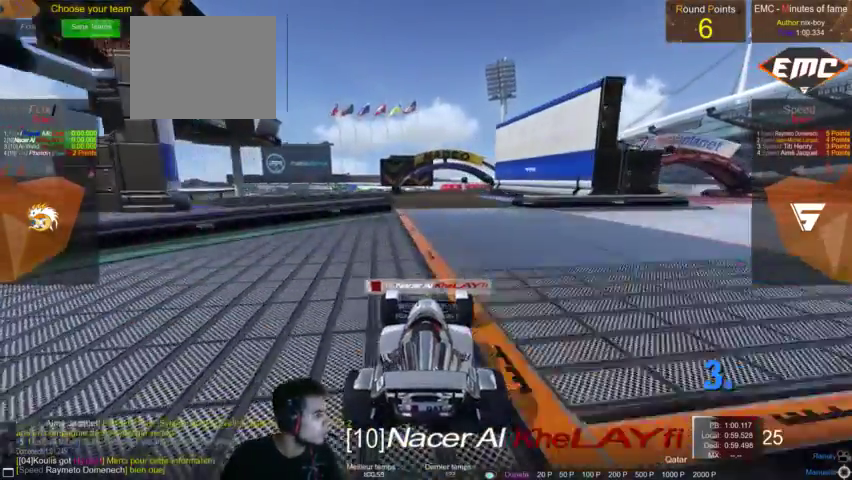
{"dt_ms": 500, "buttons": [], "left_stick": "center", "right_stick": "center", "events": []}
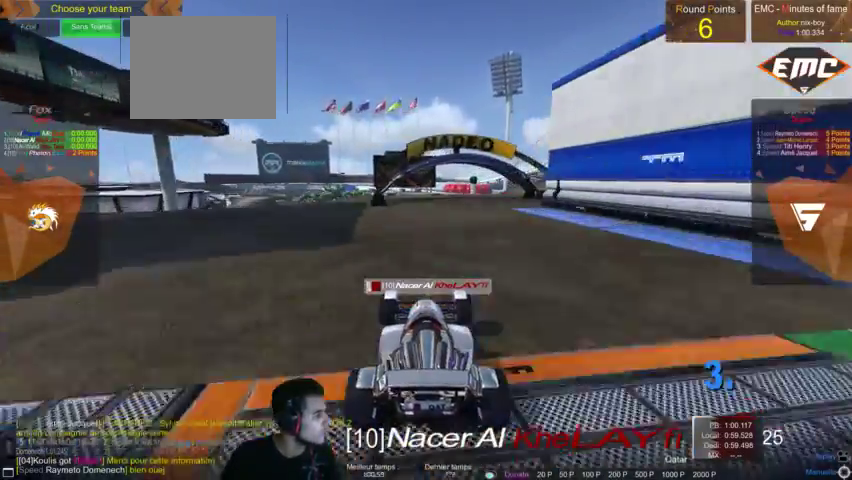
{"dt_ms": 500, "buttons": [], "left_stick": "center", "right_stick": "center", "events": []}
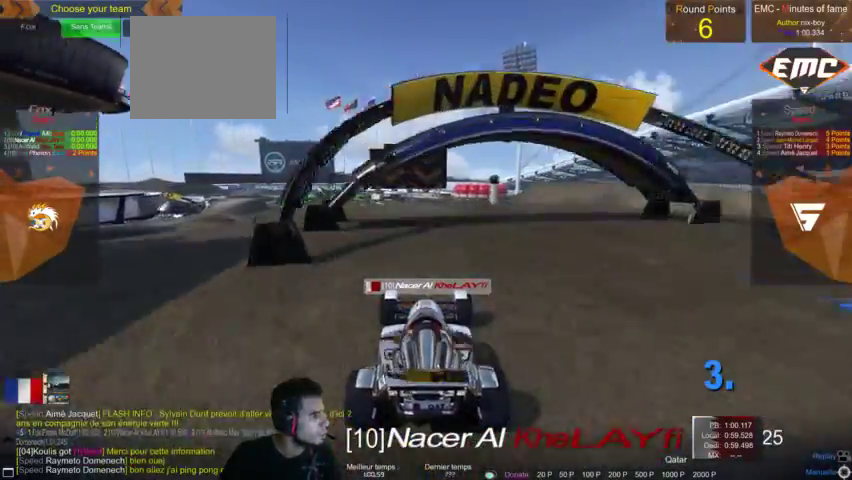
{"dt_ms": 500, "buttons": [], "left_stick": "center", "right_stick": "center", "events": []}
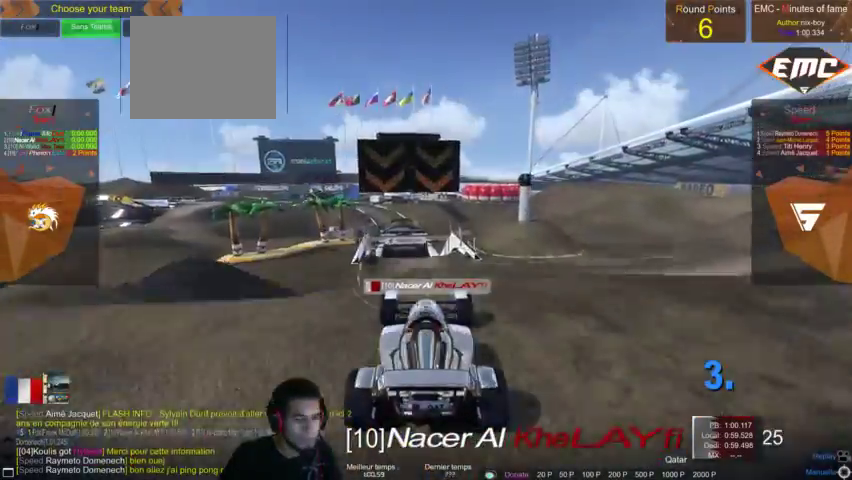
{"dt_ms": 500, "buttons": [], "left_stick": "center", "right_stick": "center", "events": []}